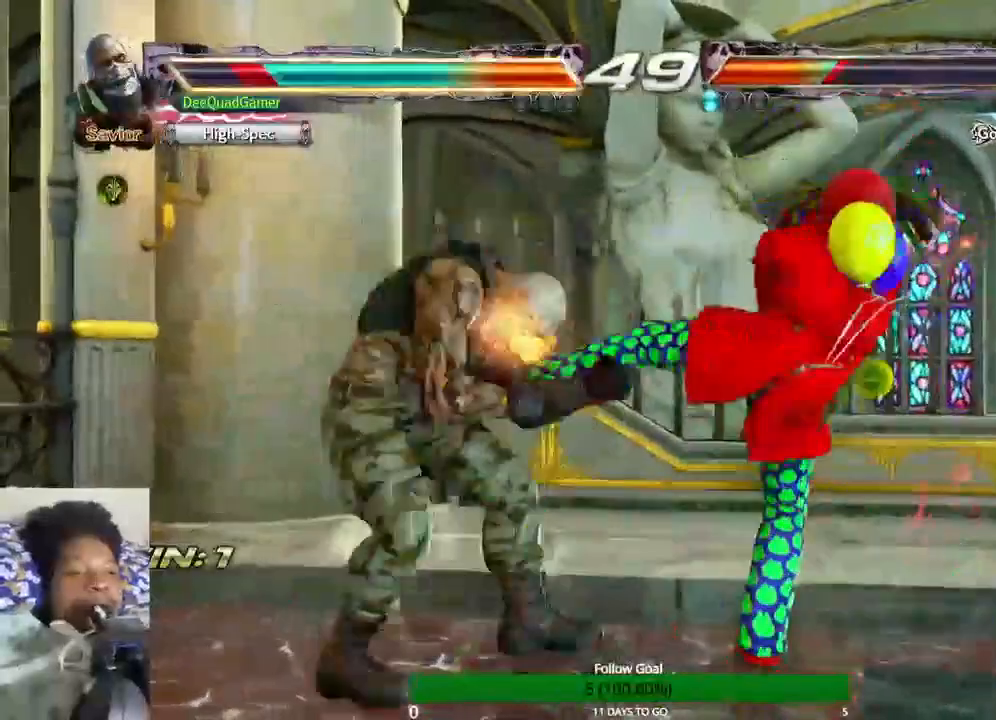
Gameplay with a controller (PlayStation layout); each line is a JSON object with the inputs held at the frame after it (dt_ms = milliseconds from this image to that frame). "events" lists button and stick changes between this image and that frame as [ms after this image, input, new state], when the widget could be followed in between. Not read: L1 L3 R1 R3.
{"dt_ms": 1000, "buttons": [], "left_stick": "left", "right_stick": "center", "events": [[333, "left_stick", "left"]]}
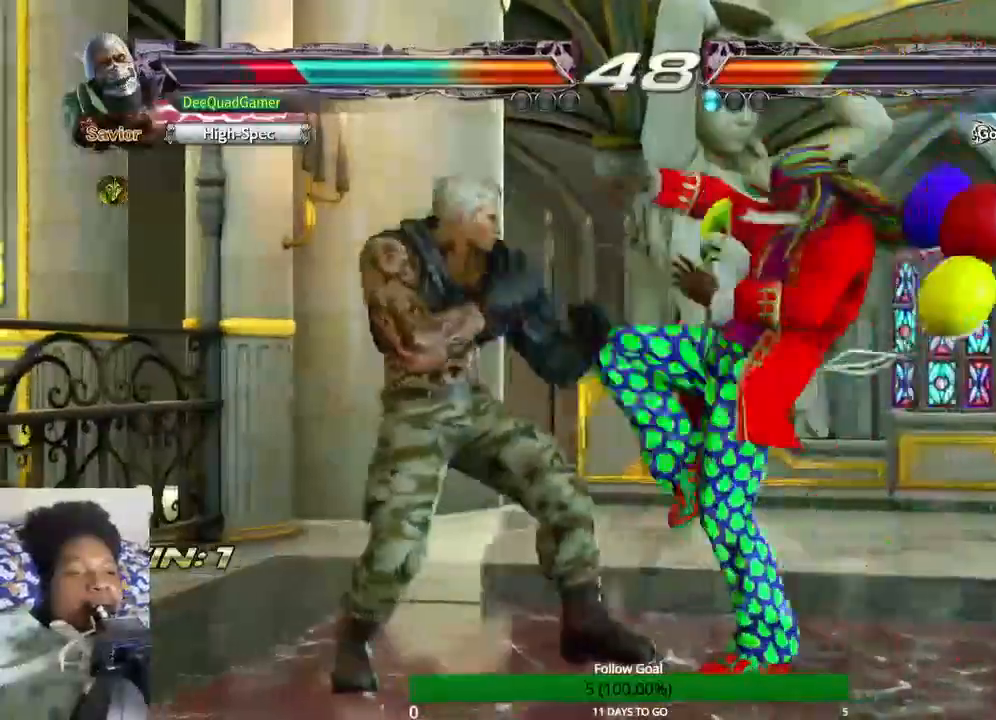
{"dt_ms": 500, "buttons": [], "left_stick": "down-left", "right_stick": "center"}
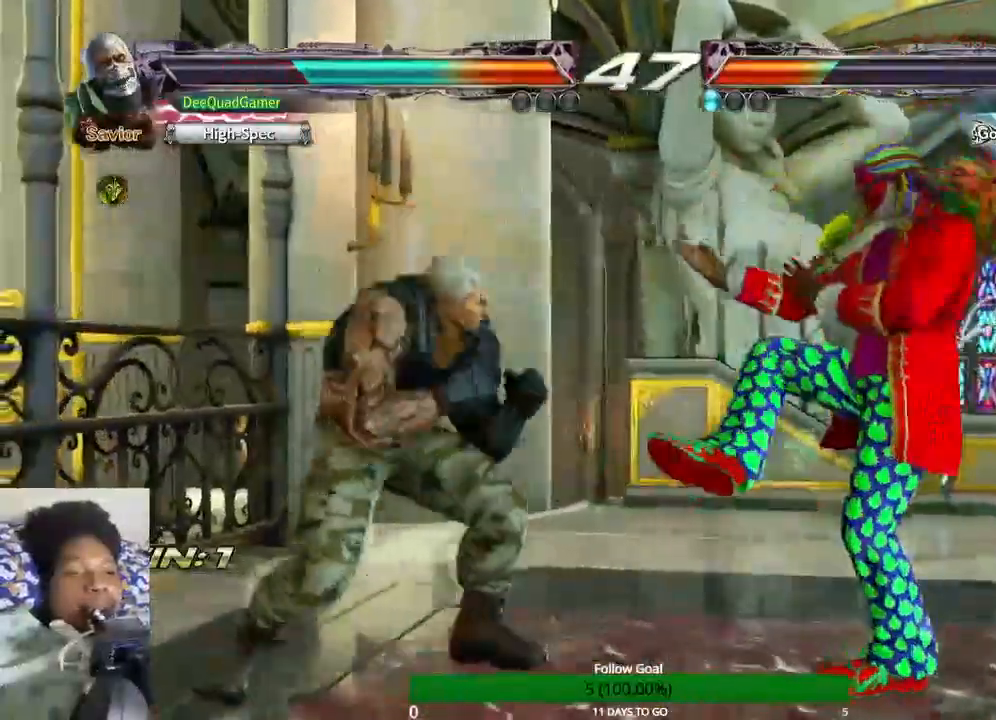
{"dt_ms": 500, "buttons": [], "left_stick": "down-left", "right_stick": "center"}
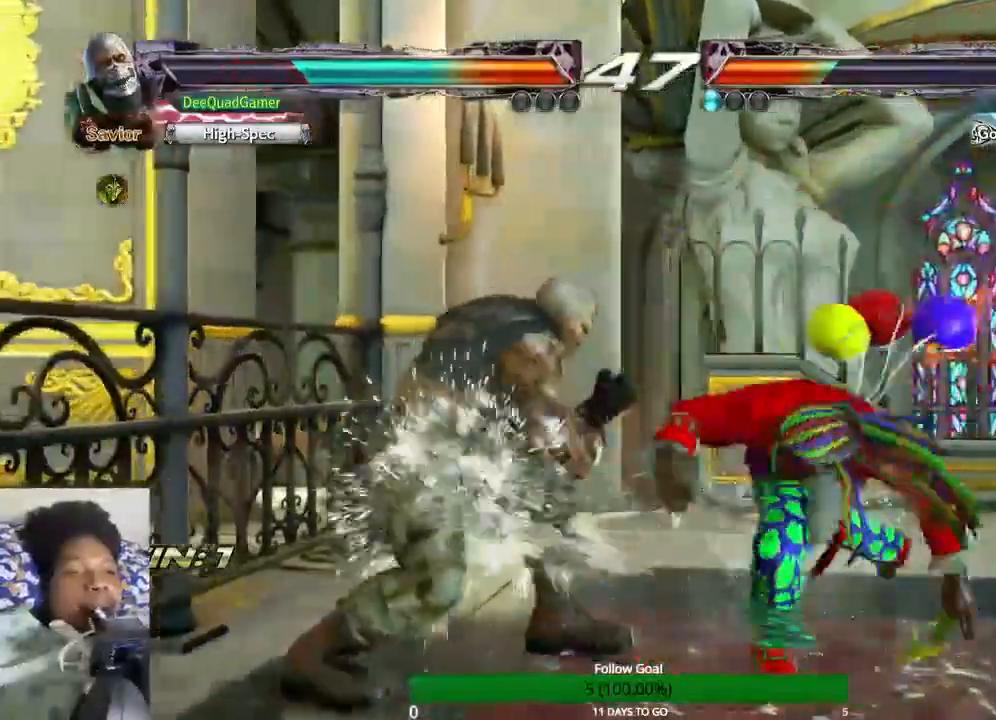
{"dt_ms": 1000, "buttons": [], "left_stick": "left", "right_stick": "center"}
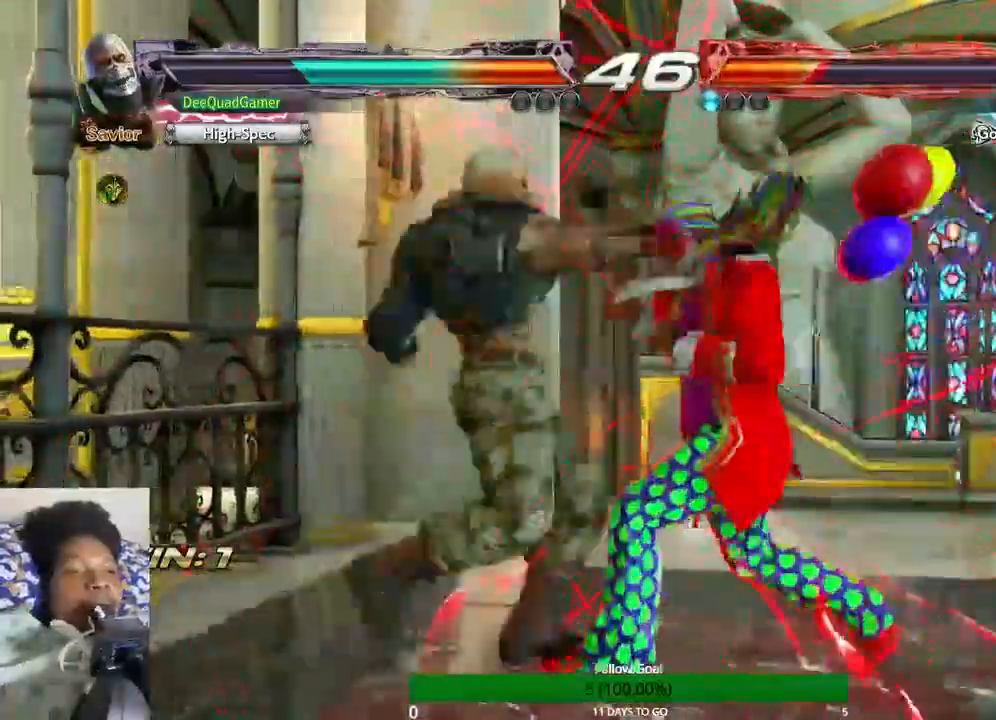
{"dt_ms": 500, "buttons": [], "left_stick": "left", "right_stick": "center", "events": []}
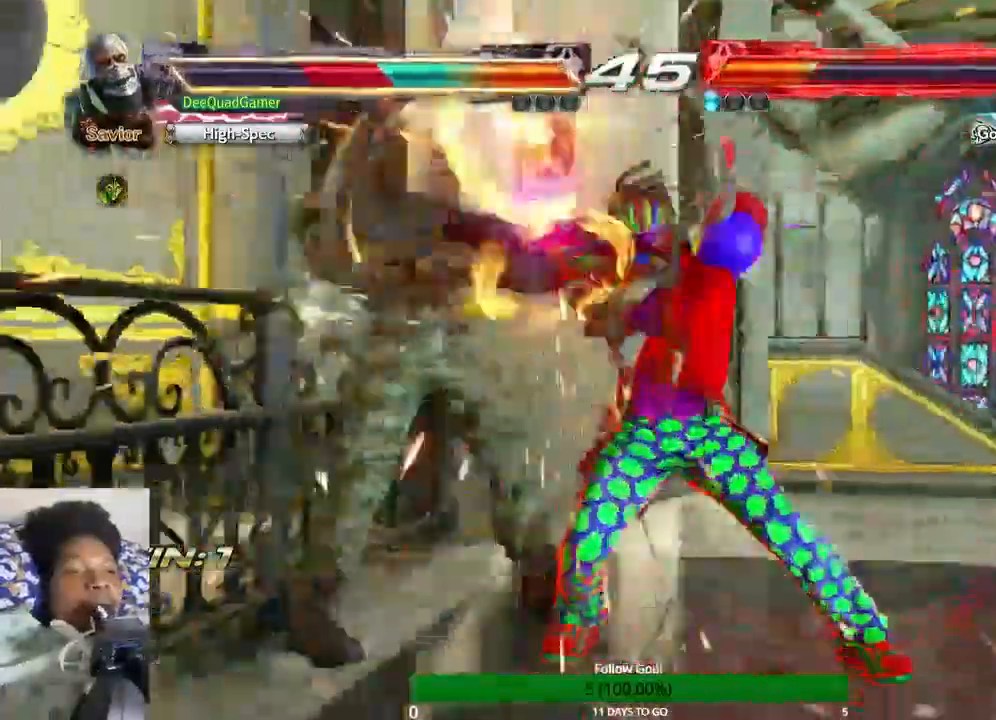
{"dt_ms": 500, "buttons": [], "left_stick": "left", "right_stick": "center", "events": []}
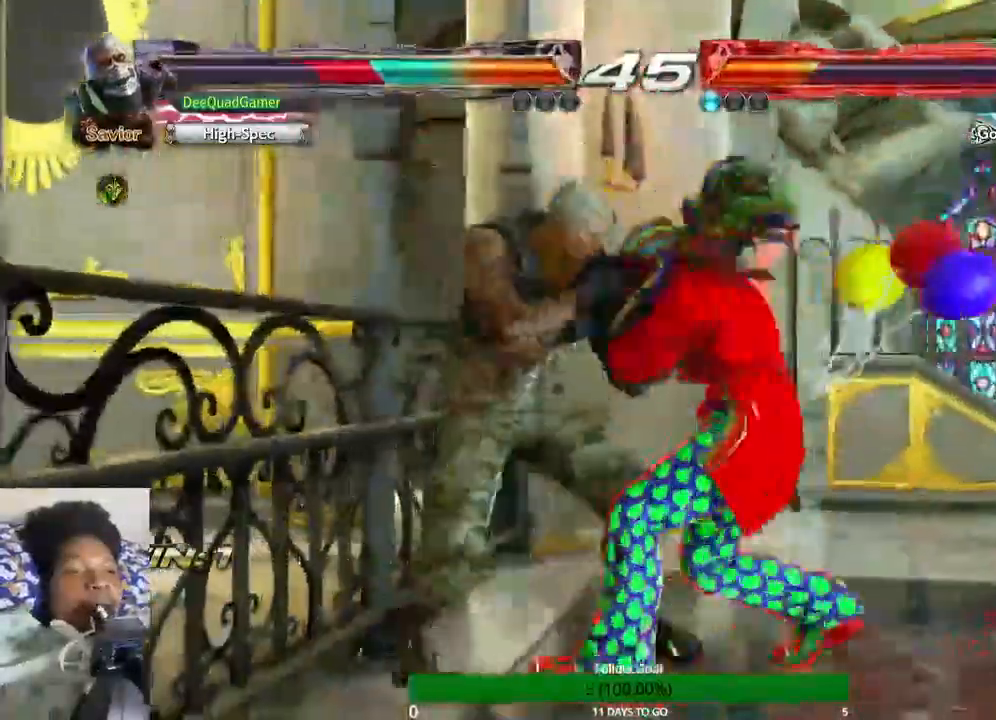
{"dt_ms": 500, "buttons": [], "left_stick": "left", "right_stick": "center", "events": []}
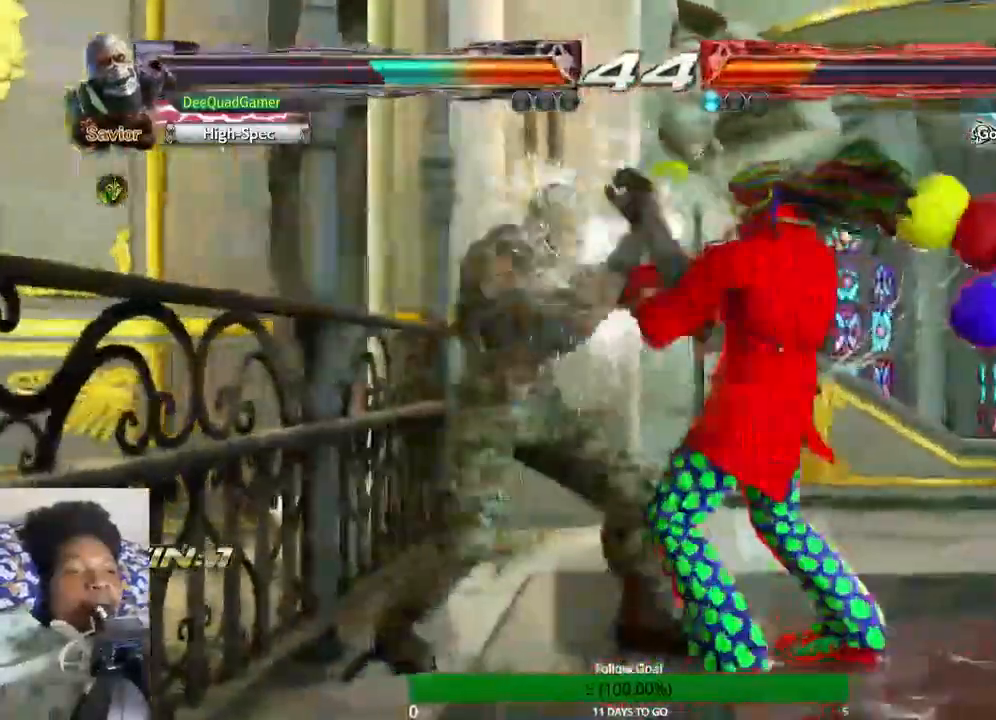
{"dt_ms": 500, "buttons": [], "left_stick": "center", "right_stick": "center", "events": [[100, "left_stick", "center"]]}
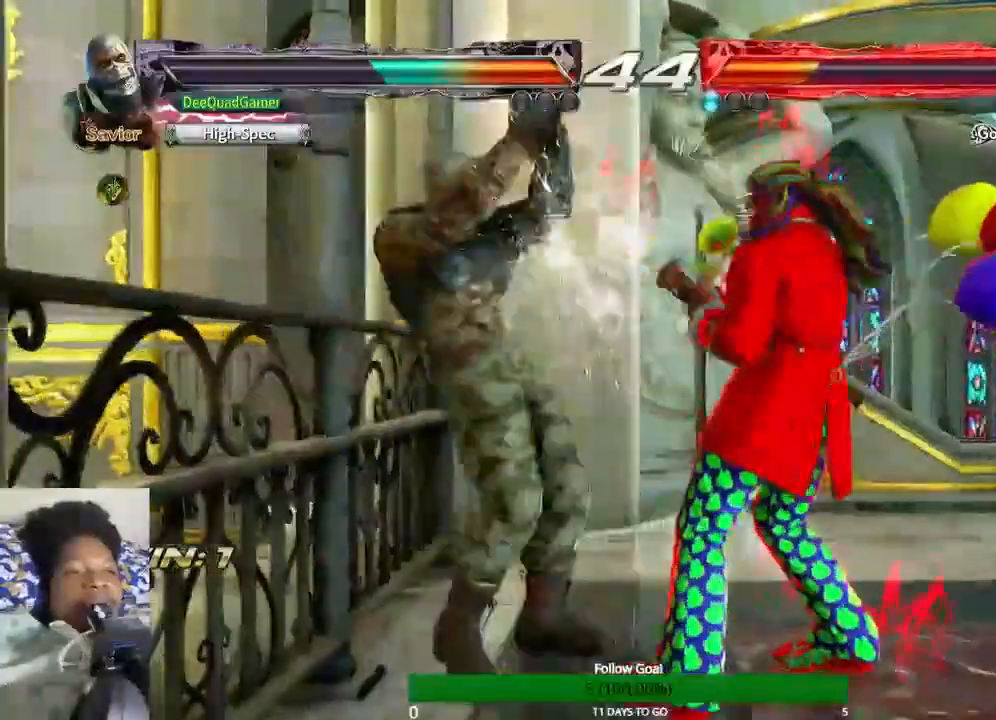
{"dt_ms": 500, "buttons": [], "left_stick": "center", "right_stick": "center", "events": [[100, "left_stick", "right"], [200, "left_stick", "center"], [267, "TRIANGLE", "down"], [267, "left_stick", "left"], [367, "TRIANGLE", "up"], [400, "left_stick", "center"]]}